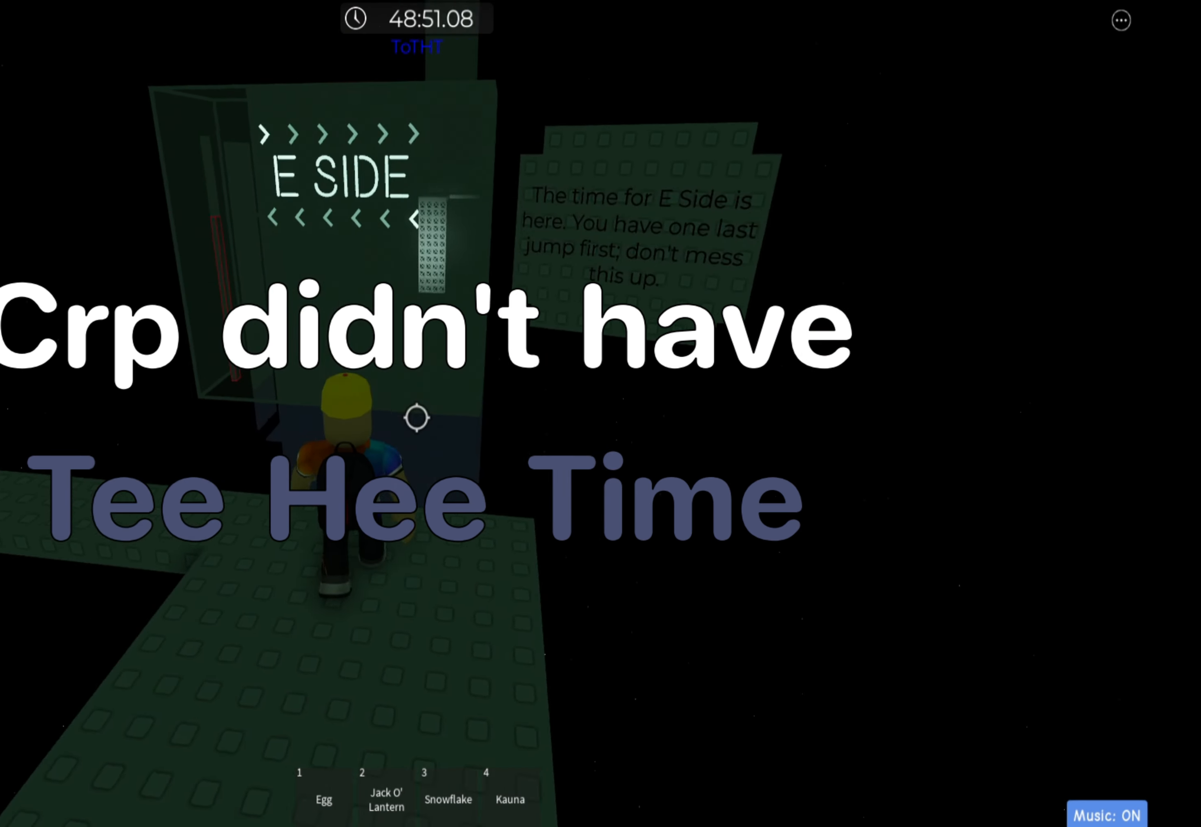
Gameplay with keyboard; each line is a JSON object with the keys held at the frame after it. "events" lists presses ("down") and releases ("up") of ".", "a", "comma", "ctrl", "d", "e", "f", "s", "shift", "space", "tab" and "w" between this image and that frame as [ms after this image, input, new state], when the widget could be followed in between. No other keys are recorded. Mouse input is not recorded.
{"keys": ["space", "w"], "events": [[283, "w", "down"], [300, "d", "down"], [433, "space", "down"], [467, "d", "up"]]}
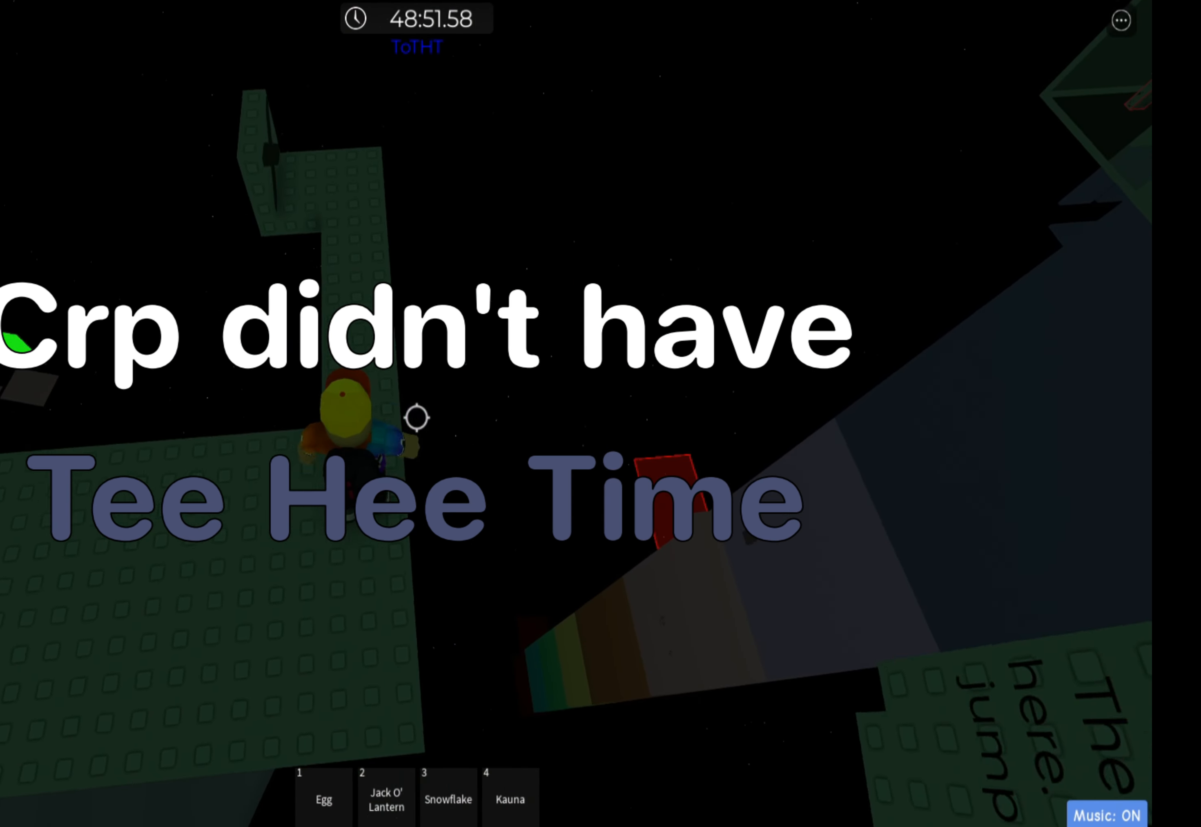
{"keys": ["w"], "events": [[50, "space", "up"]]}
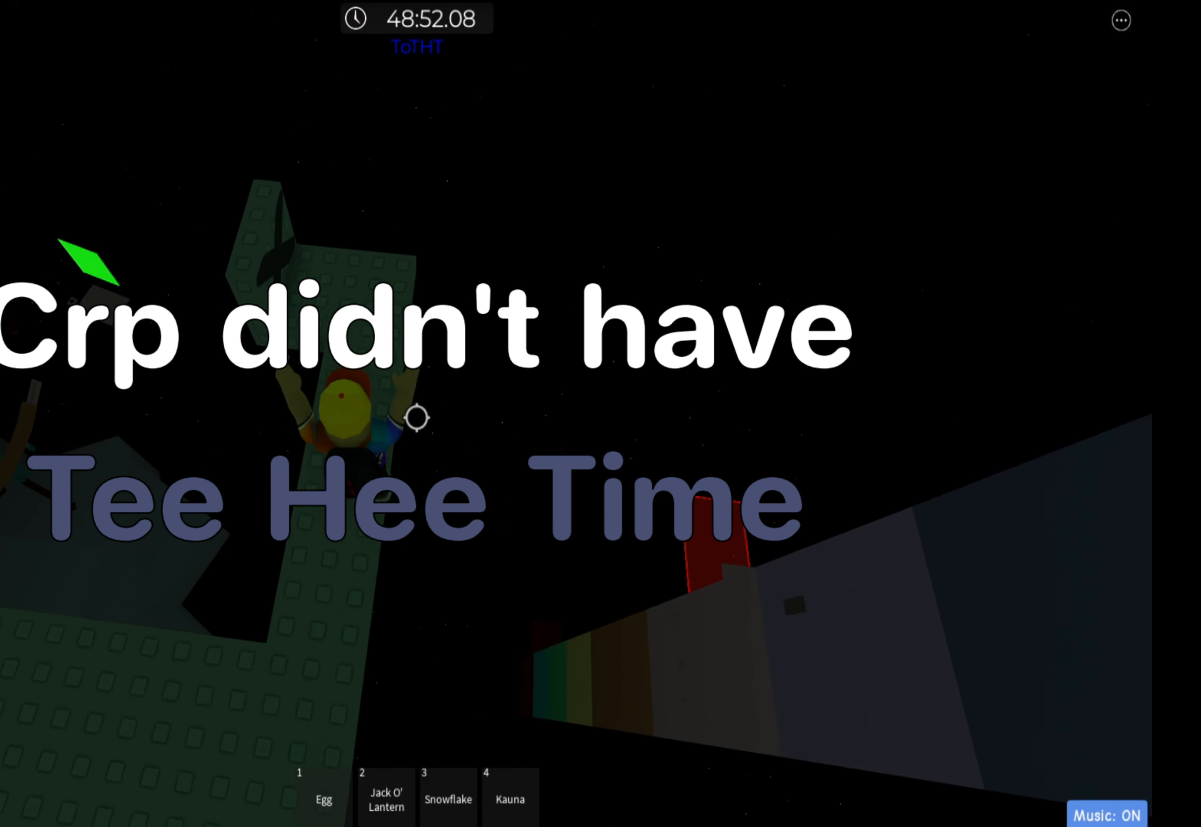
{"keys": [], "events": [[267, "a", "down"], [417, "a", "up"], [417, "w", "up"]]}
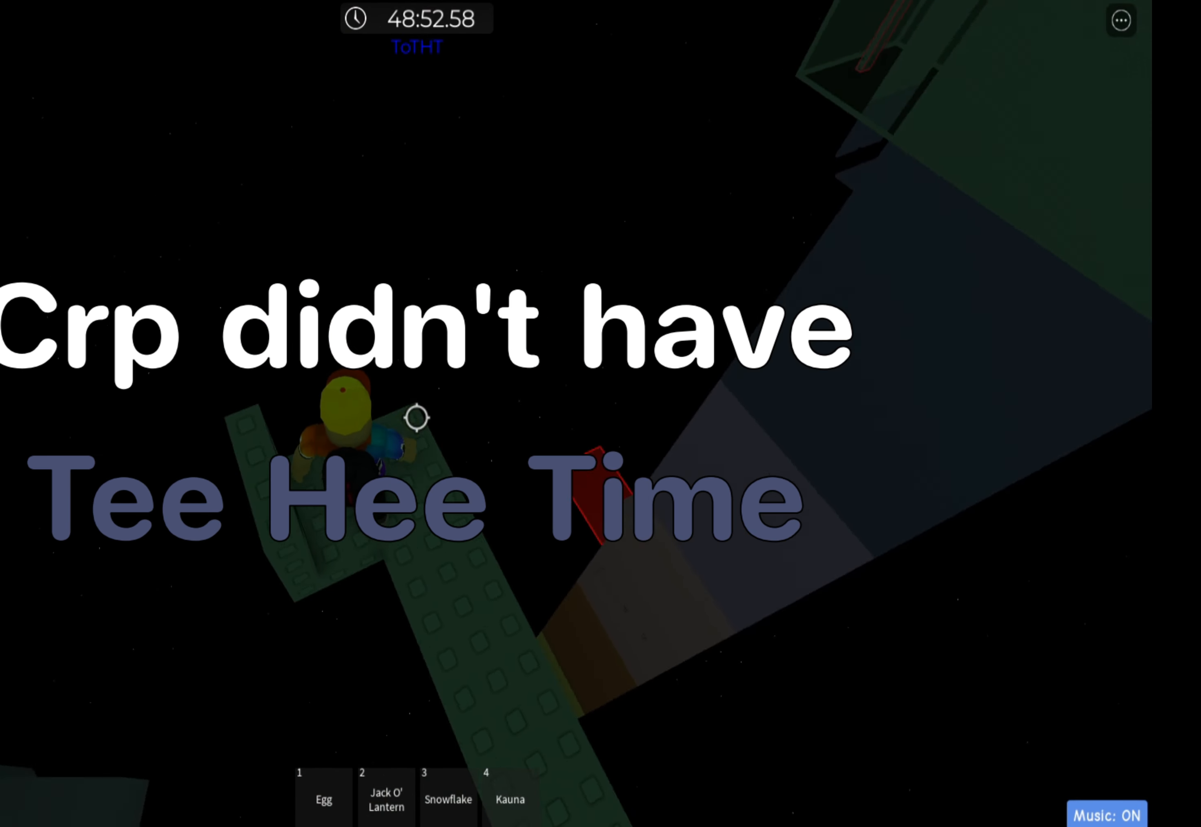
{"keys": ["s"], "events": [[417, "s", "down"]]}
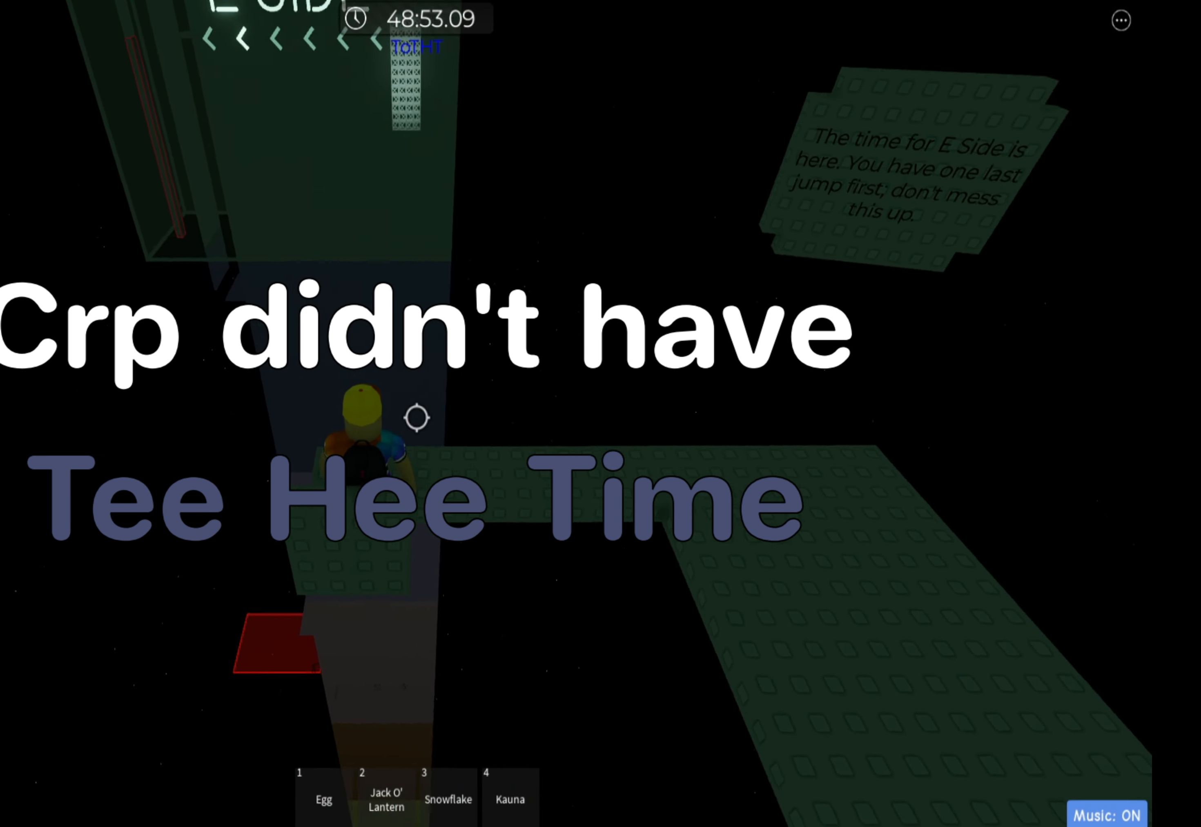
{"keys": [], "events": [[17, "s", "up"], [133, "s", "down"], [150, "a", "down"], [200, "a", "up"], [217, "s", "up"]]}
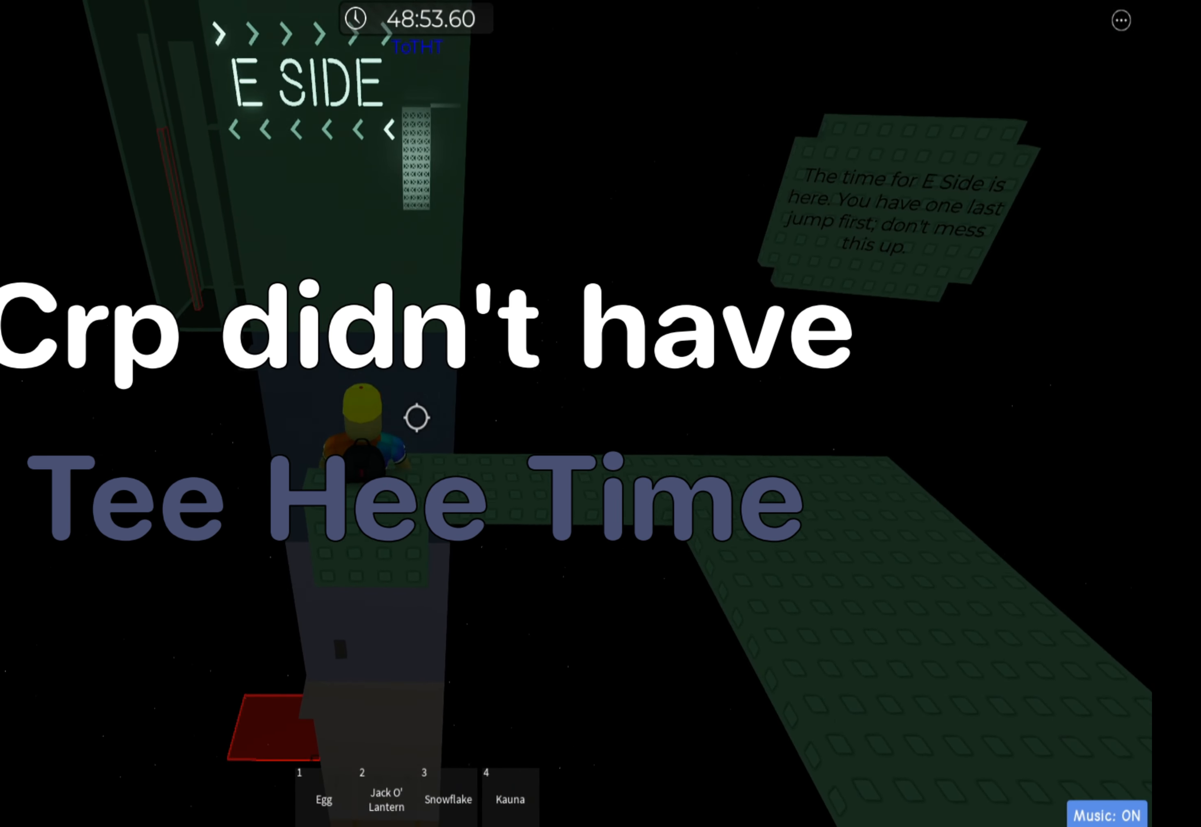
{"keys": [], "events": [[17, "shift", "down"], [167, "shift", "up"]]}
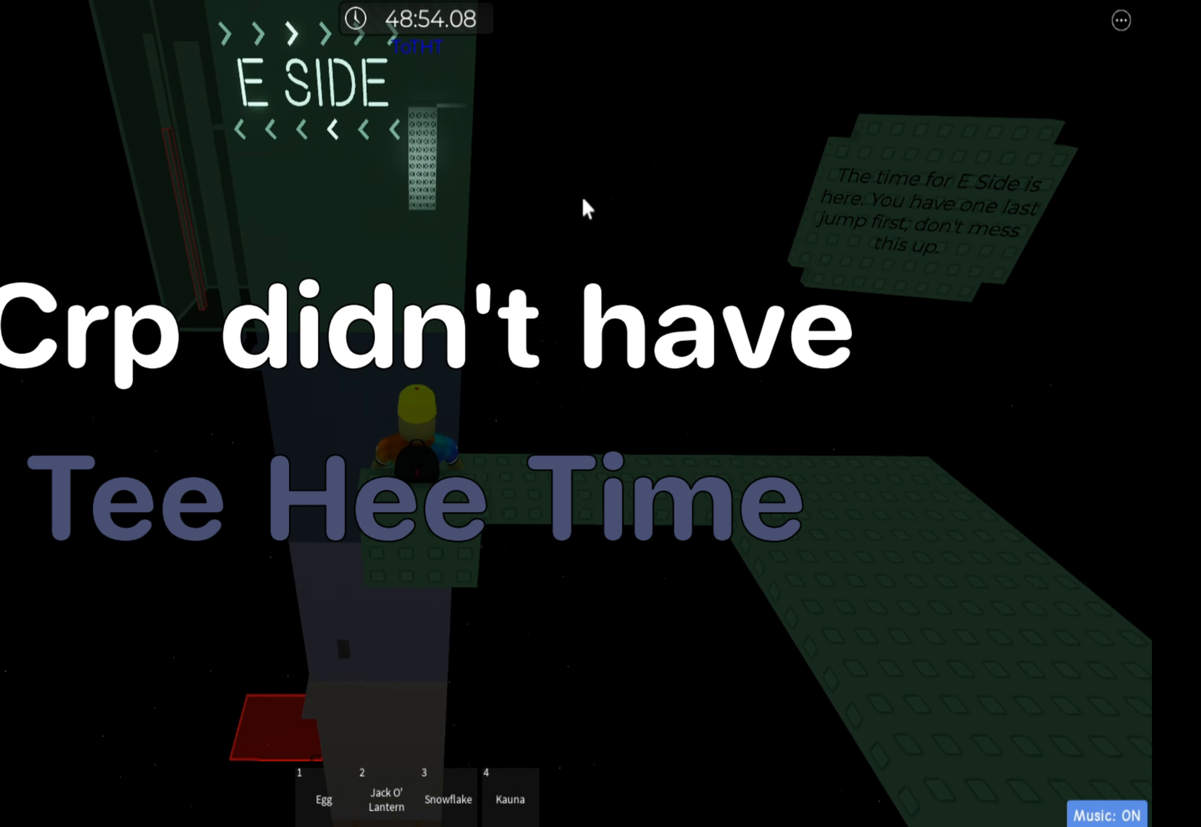
{"keys": [], "events": []}
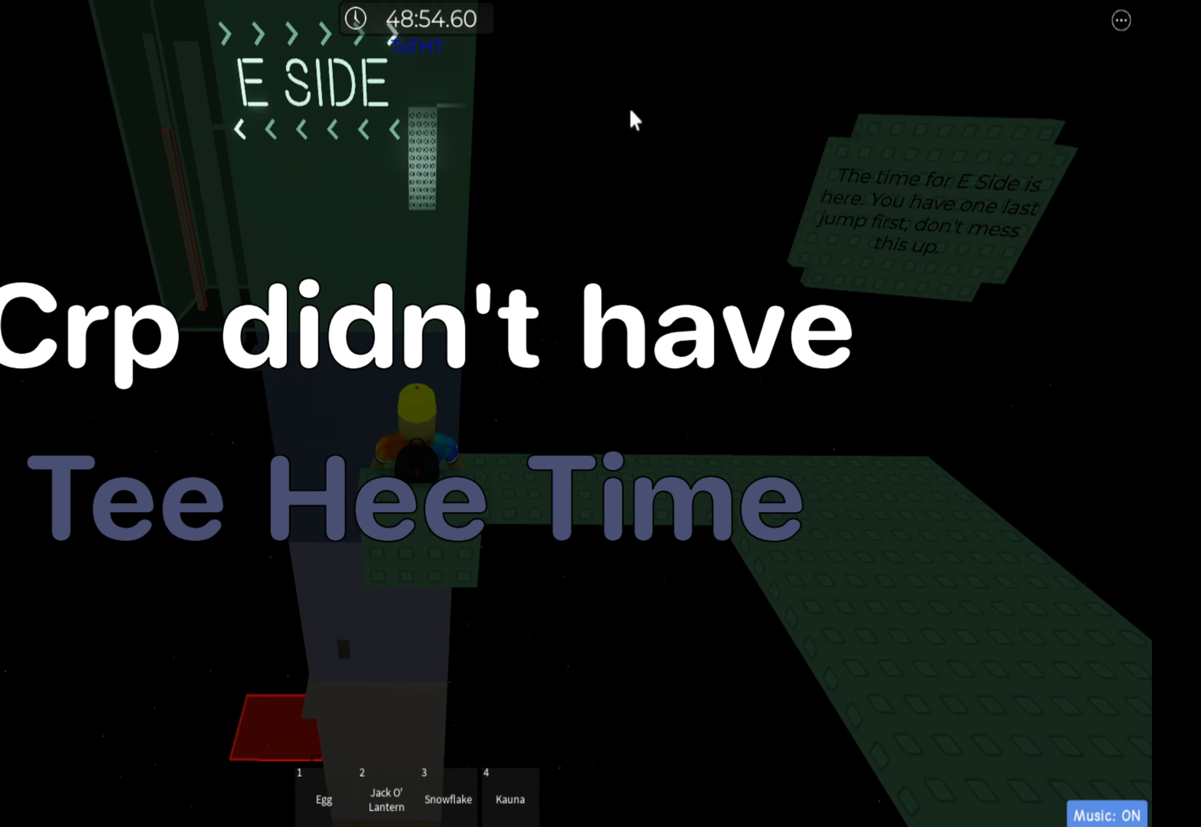
{"keys": ["s"], "events": [[217, "comma", "down"], [284, ".", "down"], [317, "comma", "up"], [367, "shift", "down"], [384, ".", "up"], [450, "s", "down"], [500, "shift", "up"]]}
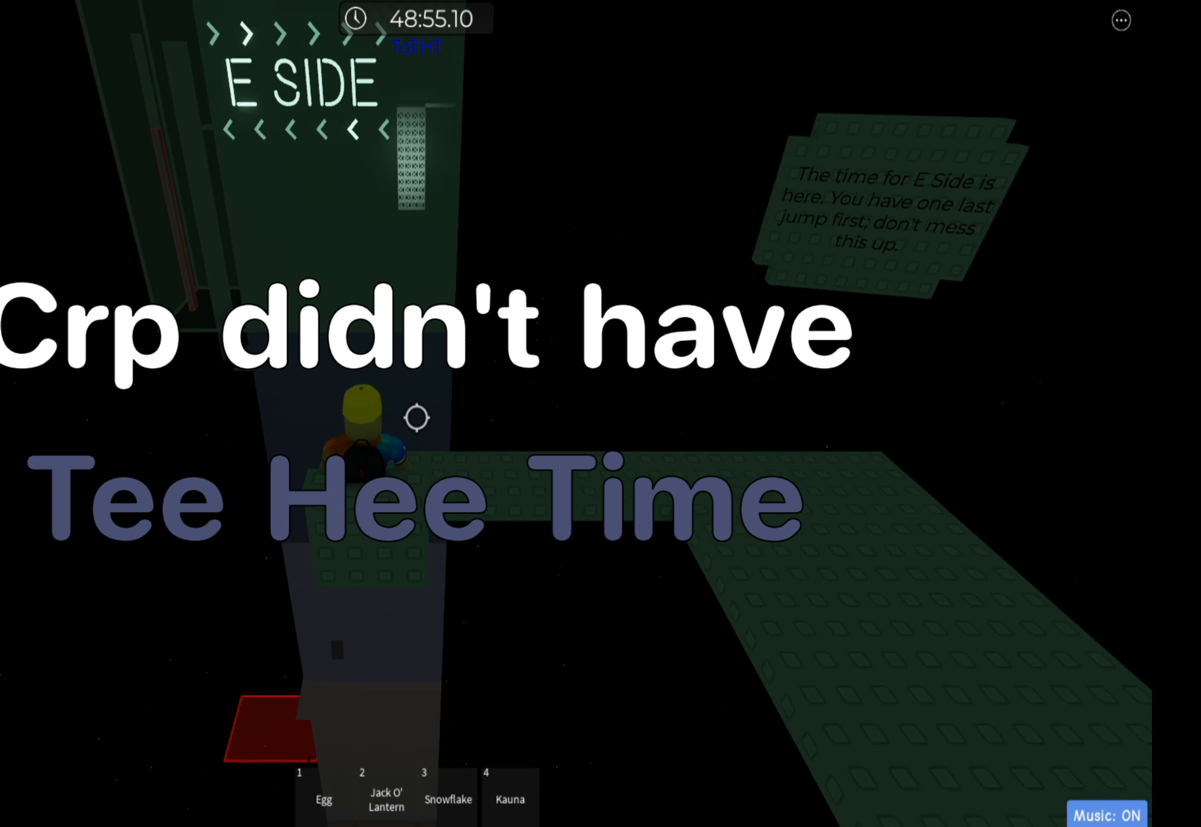
{"keys": ["s"], "events": []}
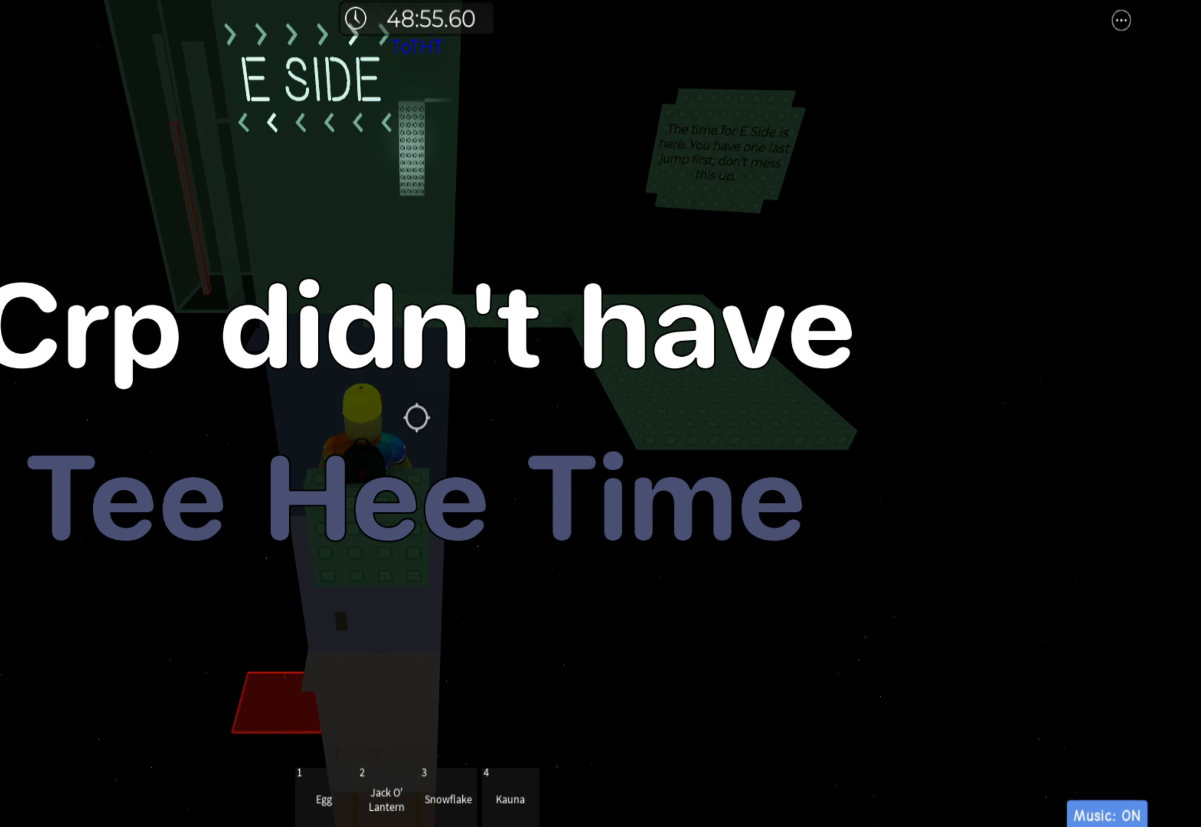
{"keys": ["s"], "events": []}
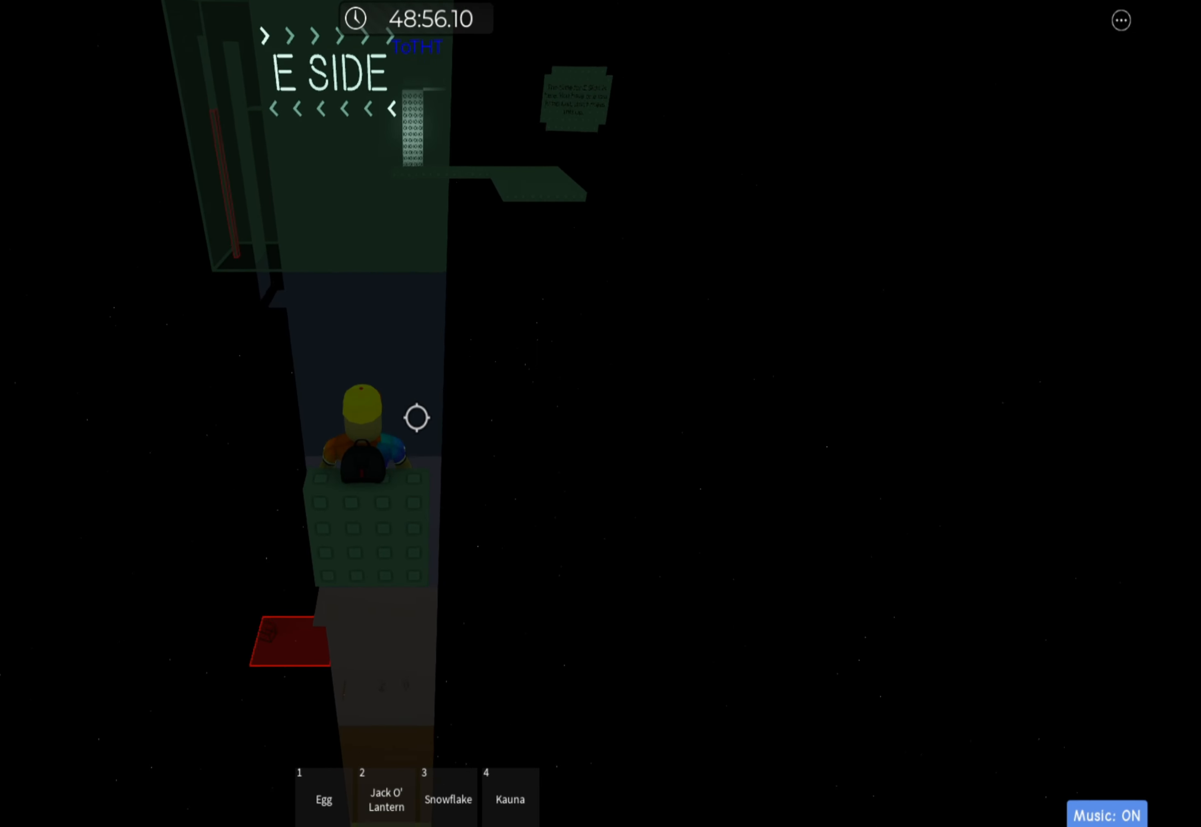
{"keys": ["s"], "events": []}
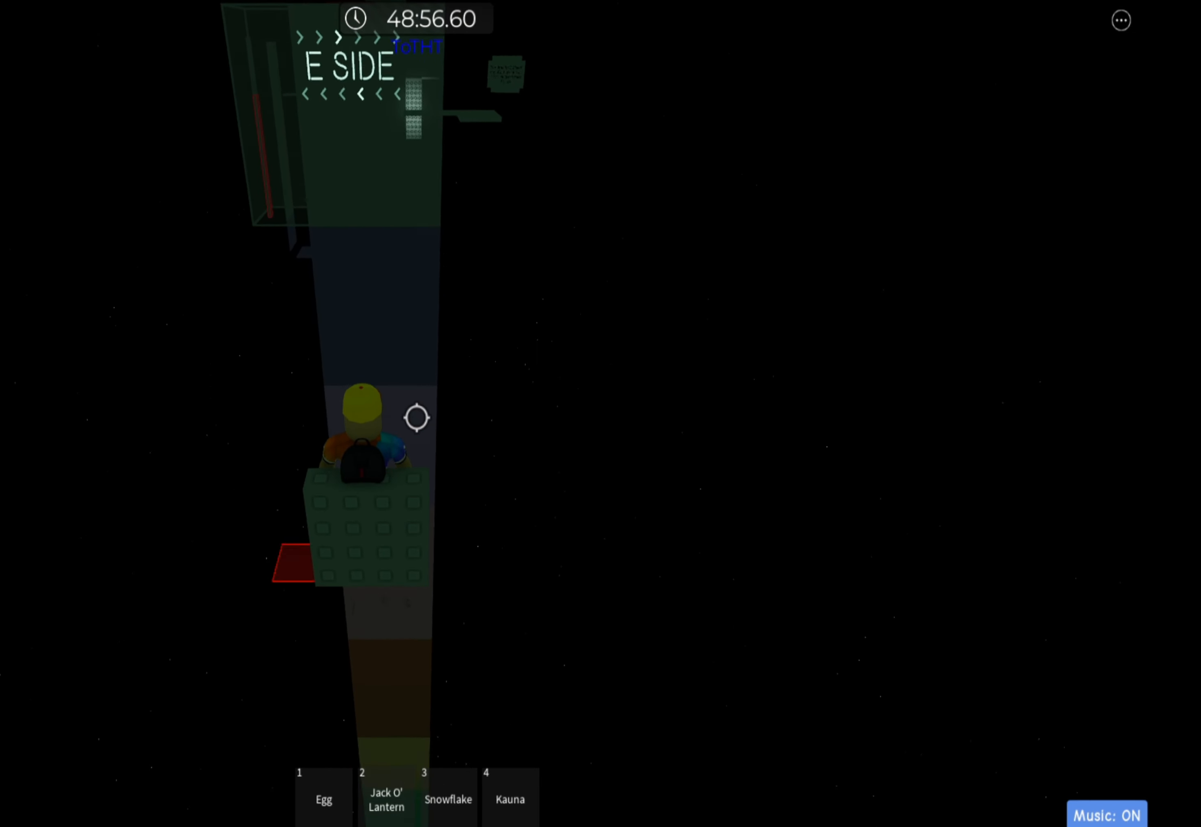
{"keys": ["w"], "events": [[450, "s", "up"], [500, "w", "down"]]}
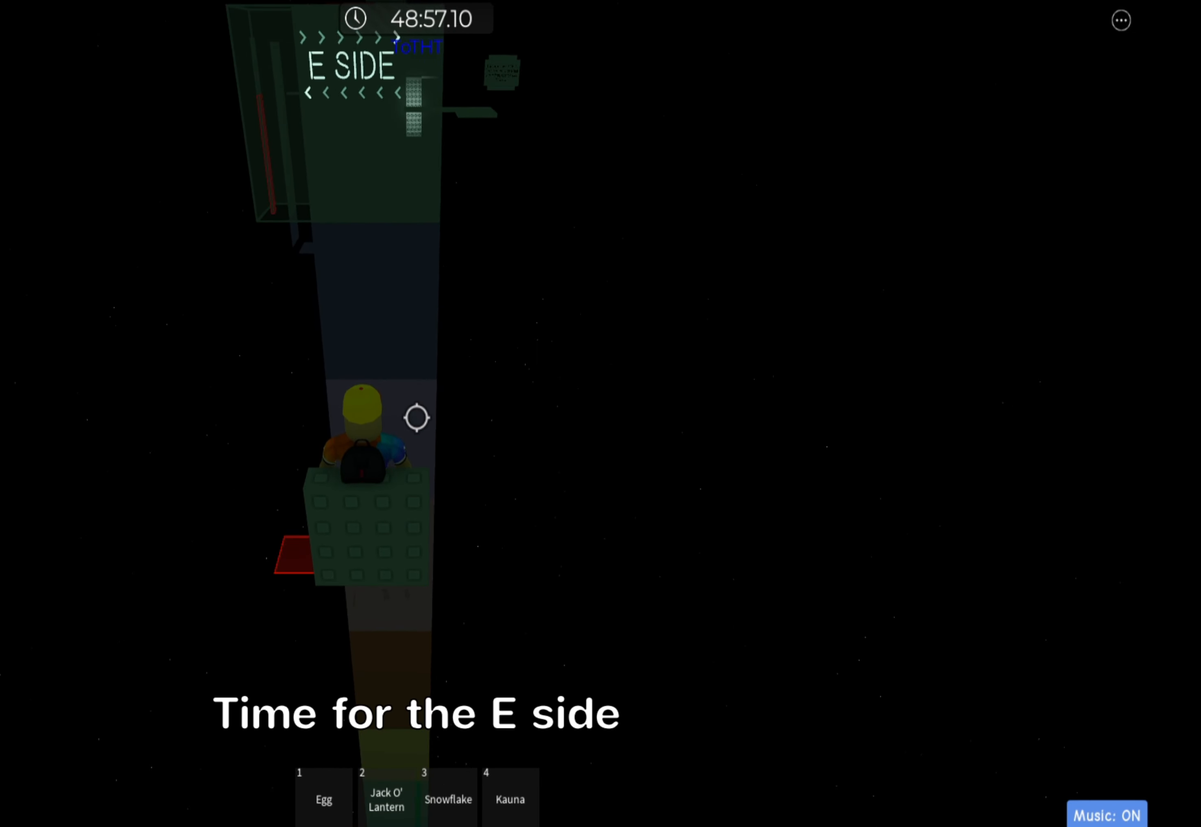
{"keys": ["w"], "events": []}
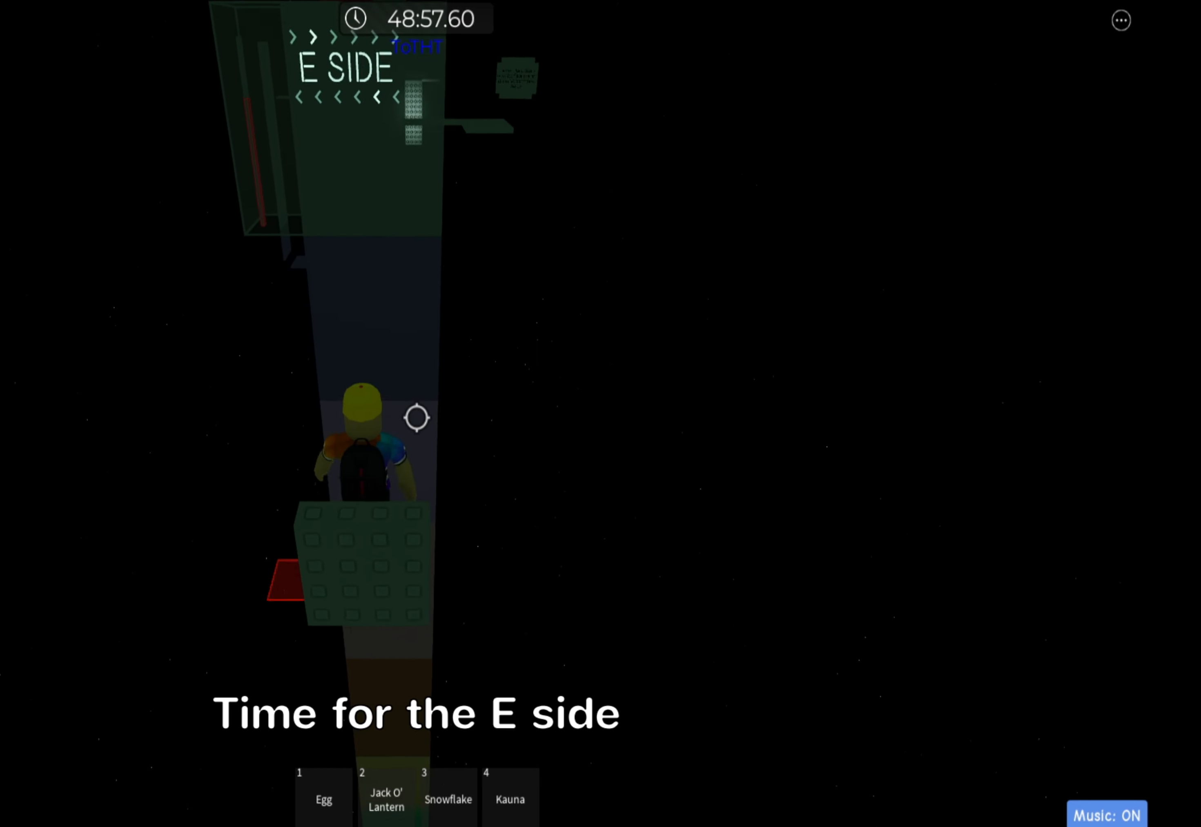
{"keys": ["w"], "events": []}
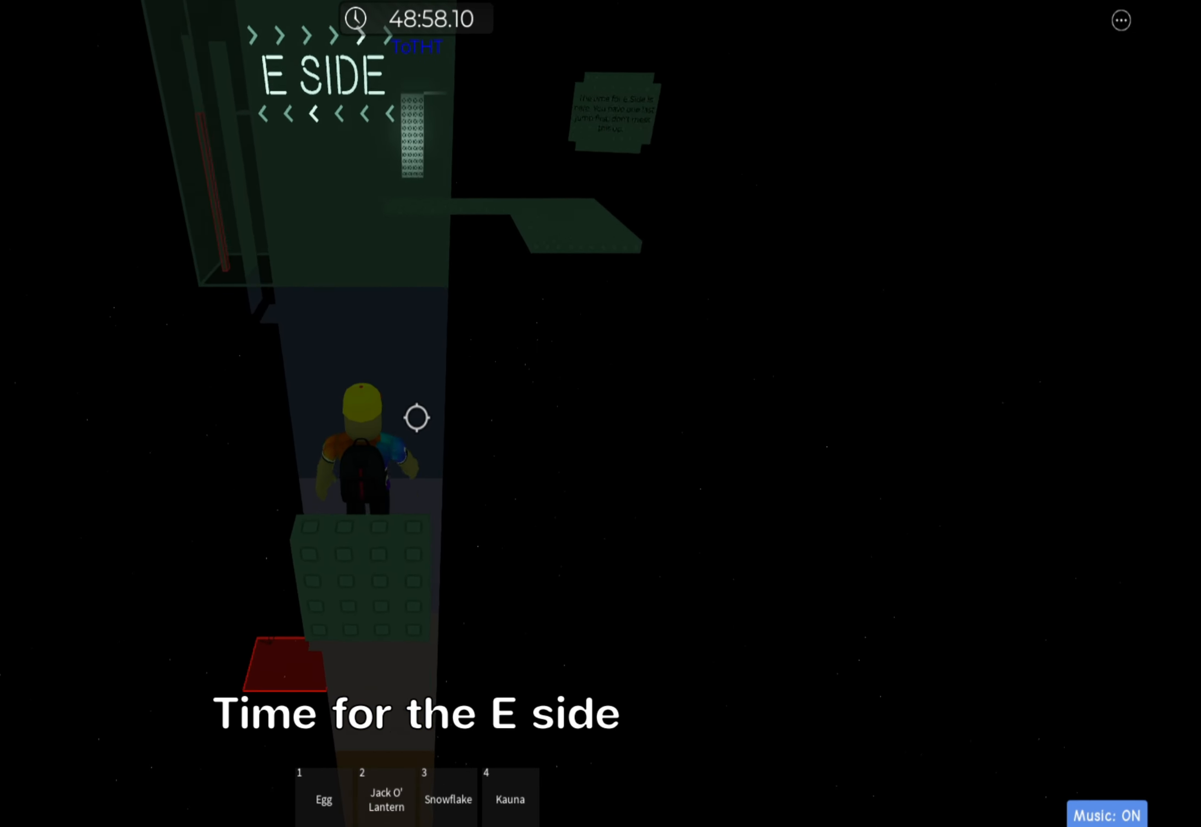
{"keys": ["w"], "events": [[117, "space", "down"], [267, "space", "up"]]}
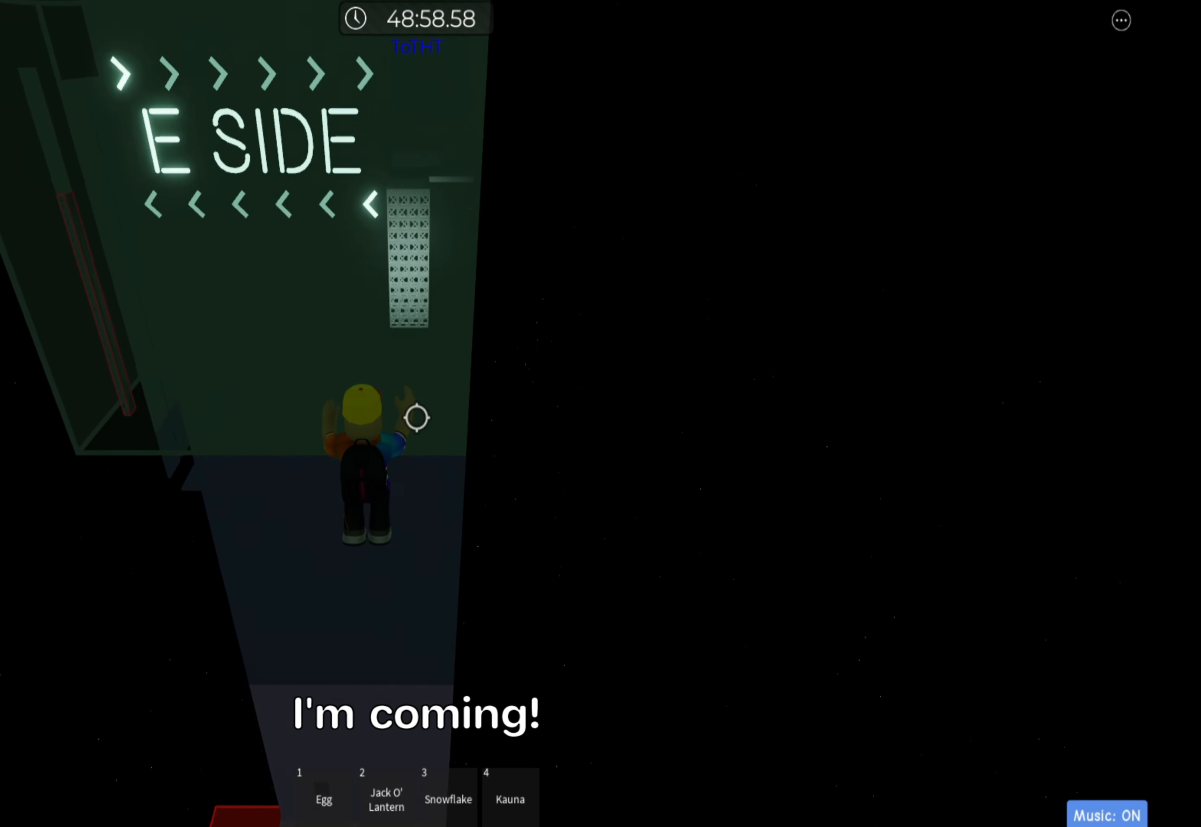
{"keys": ["w"], "events": []}
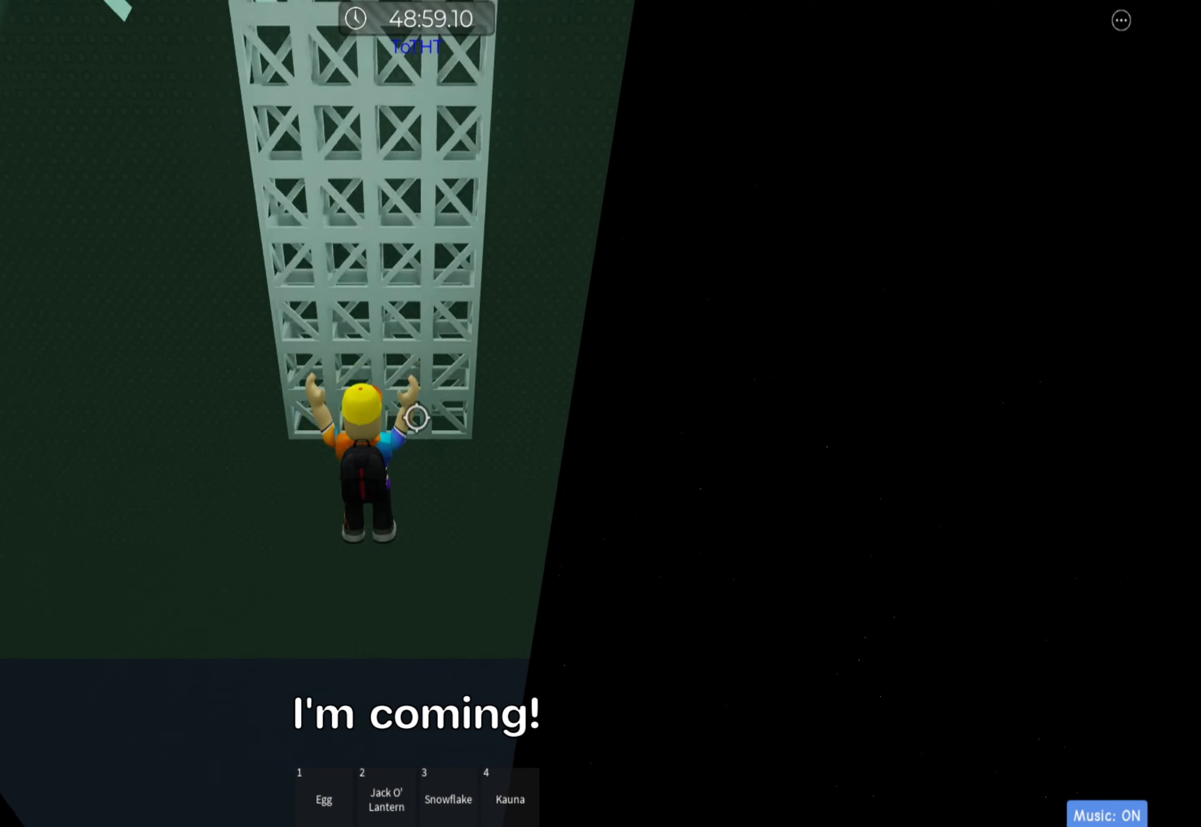
{"keys": ["shift", "w"], "events": [[416, "shift", "down"]]}
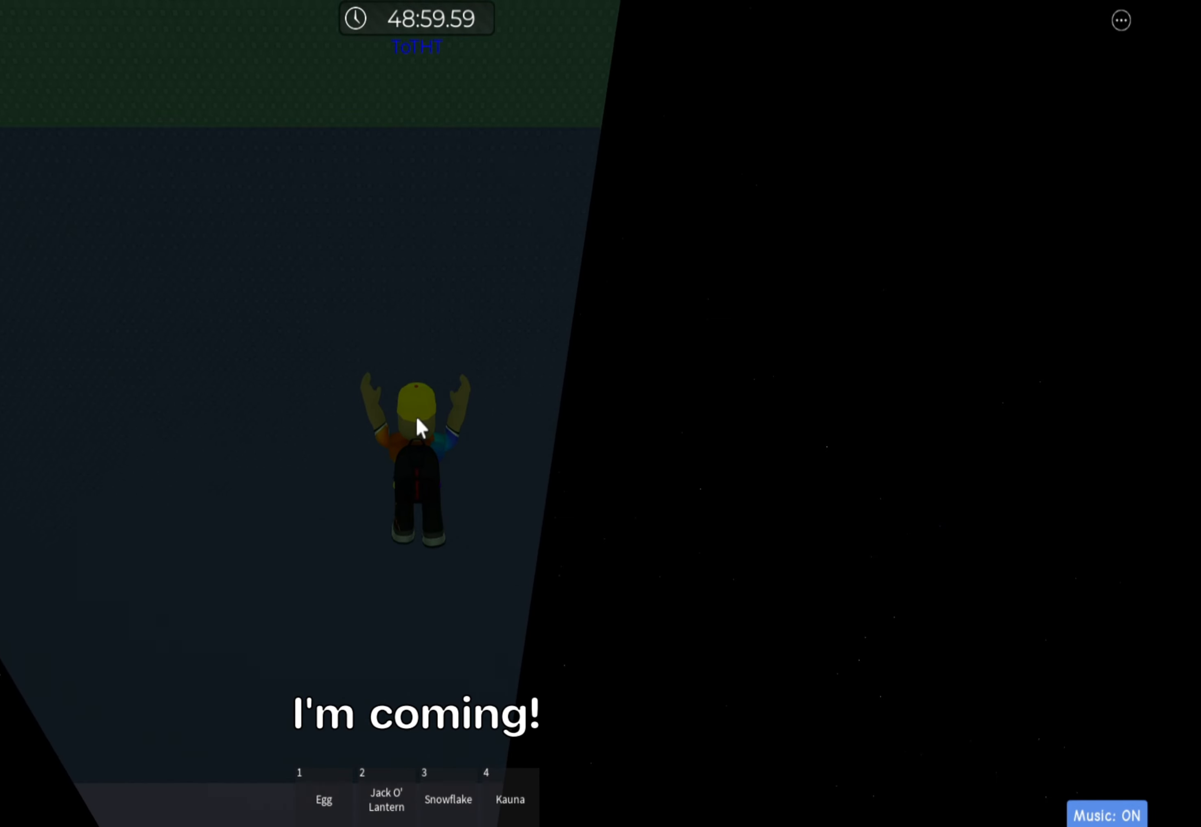
{"keys": ["w"], "events": [[83, "shift", "up"]]}
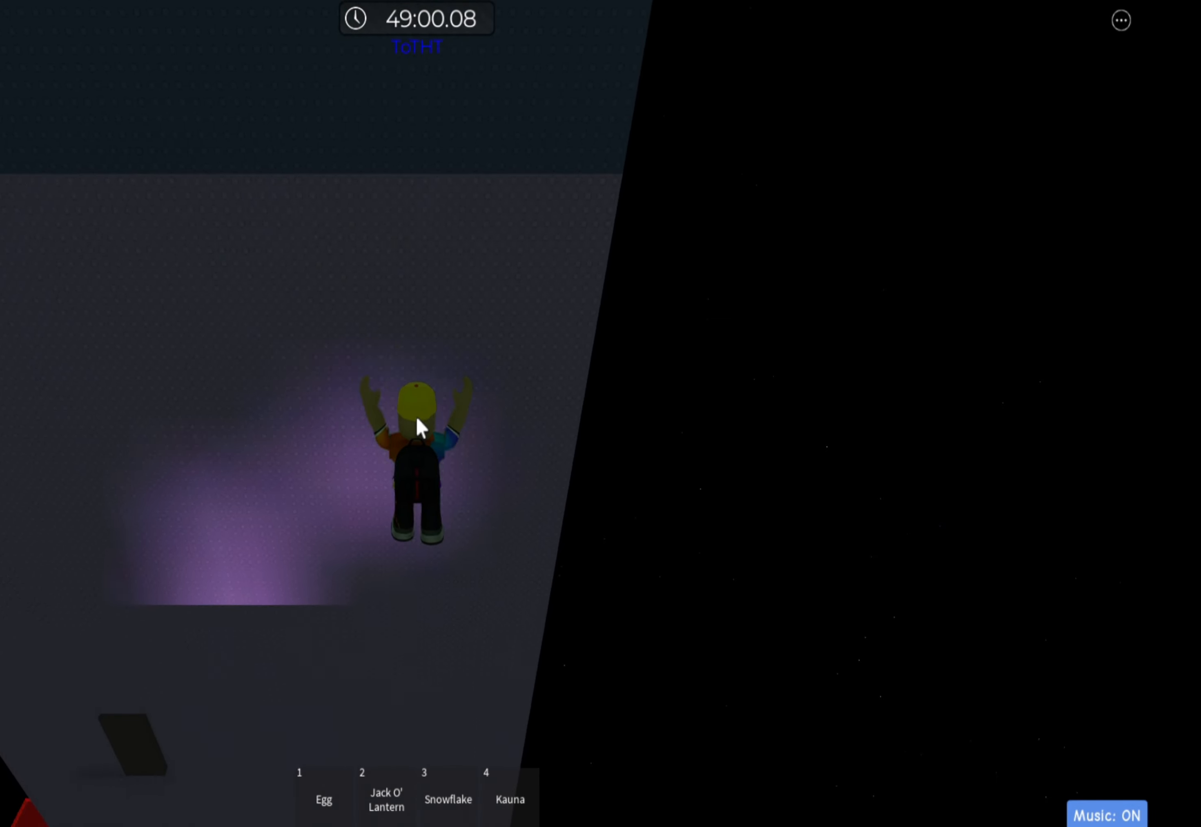
{"keys": ["w"], "events": []}
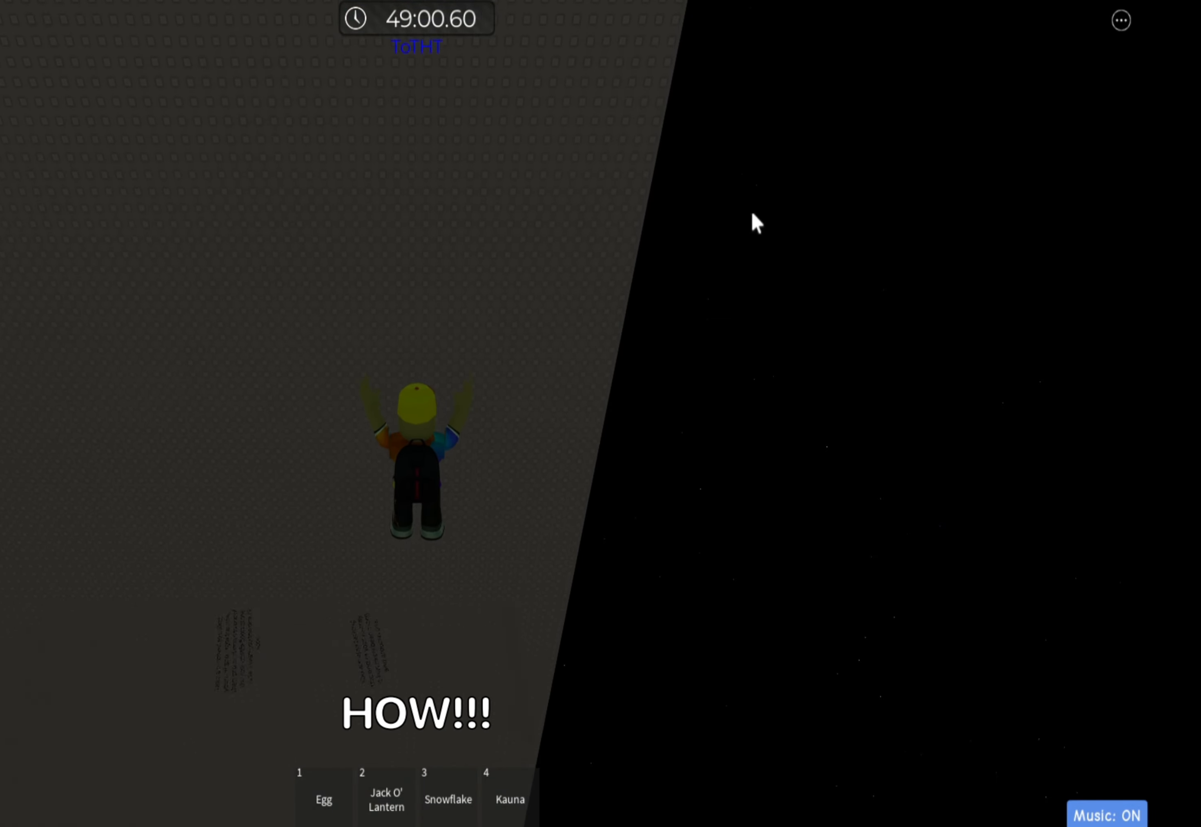
{"keys": ["w"], "events": []}
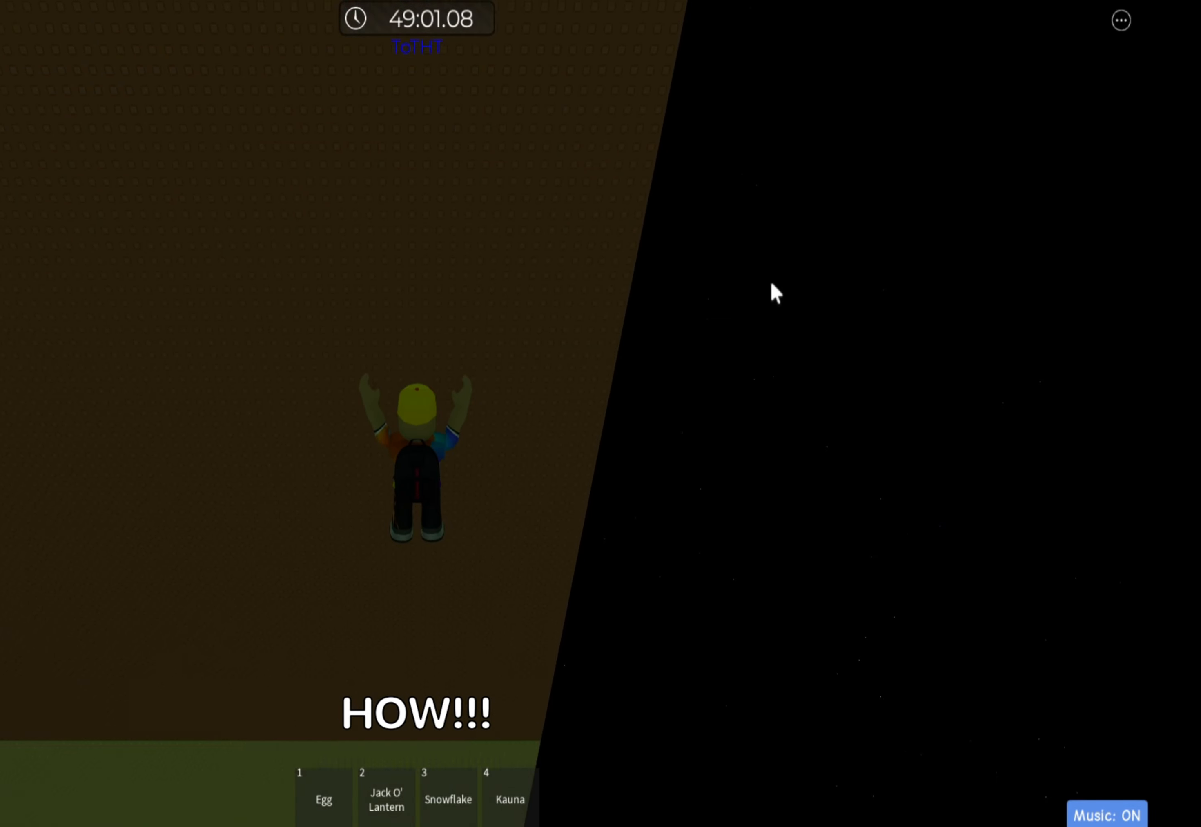
{"keys": ["w"], "events": []}